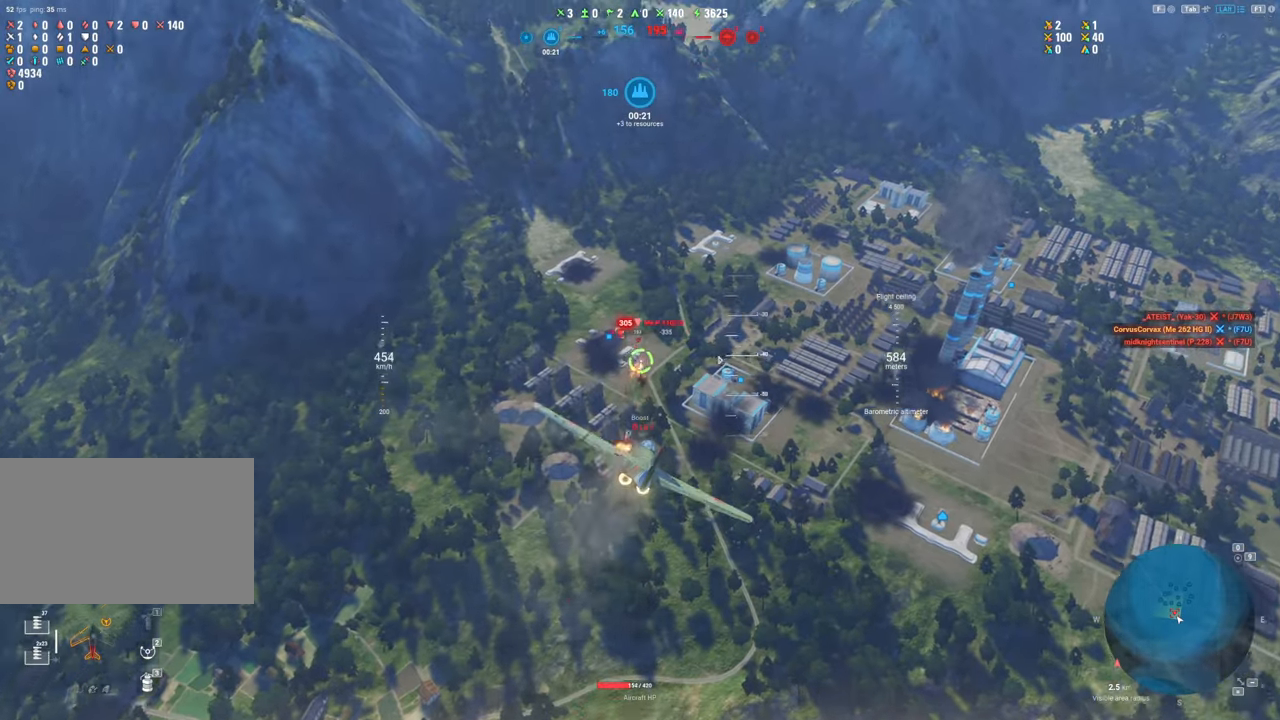
Gameplay with keyboard and mouse; each line is a JSON object with the keys and mouse buttons held at the frame after it. "events" lists presses ("down") and releases ("up") of "1", "2", "3", "4", "5", "a", "alt", "c", "caps_lock", "ctrl", "d", "e", "f", "g", "q", "r", "s", "shift", "space", "t", "tab", "v", "w", "x", "z", "mouse_left", "mouse_wheel" and "mouse_right" between this image and that frame as [ms after this image, input, new state], when the widget could be followed in between. "mouse_left", "mouse_wheel", "mouse_right" = the "left", "wheel", "right" buttons of the "mouse" list. No other keys are recorded. "wheel" means that the mouse wheel is clicked or scrolled. "mouse_move" is the direction in which the mouse moves at that frame (one of eight, or "still"), when it could be read.
{"keys": [], "mouse": [], "events": [[100, "mouse_left", "up"]]}
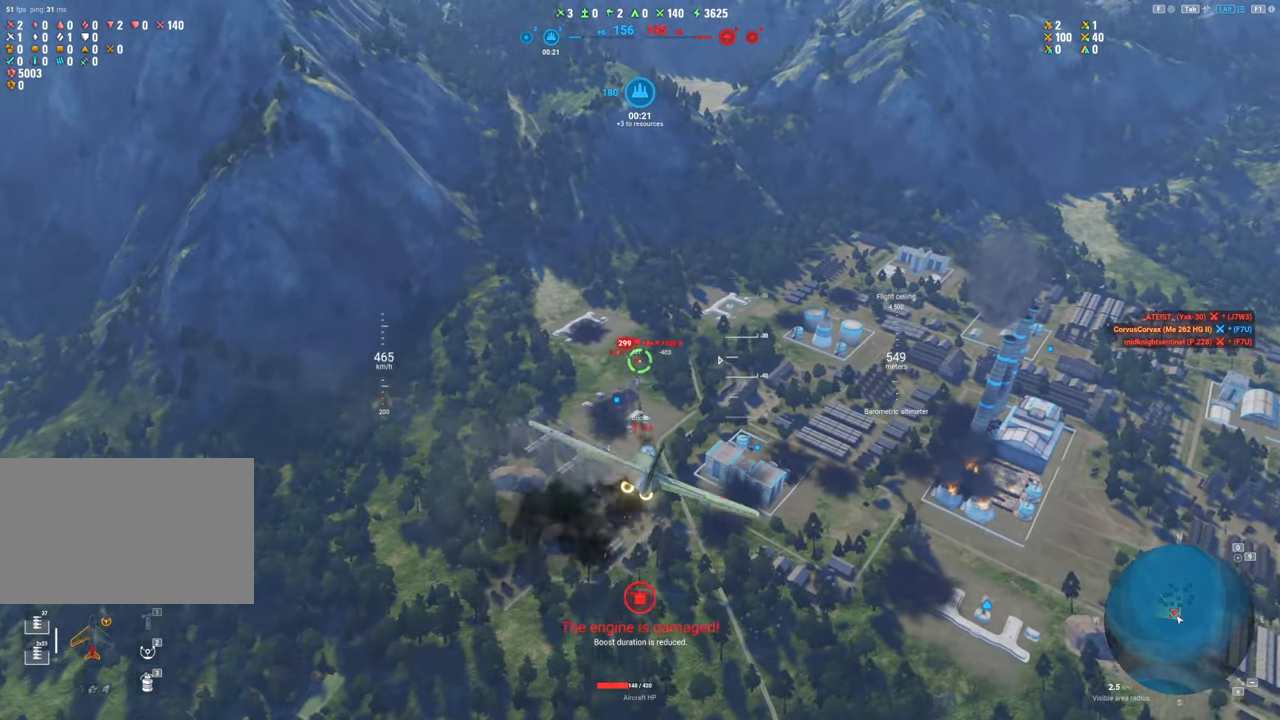
{"keys": [], "mouse": ["left"], "mouse_move": "up", "events": [[350, "mouse_left", "down"]]}
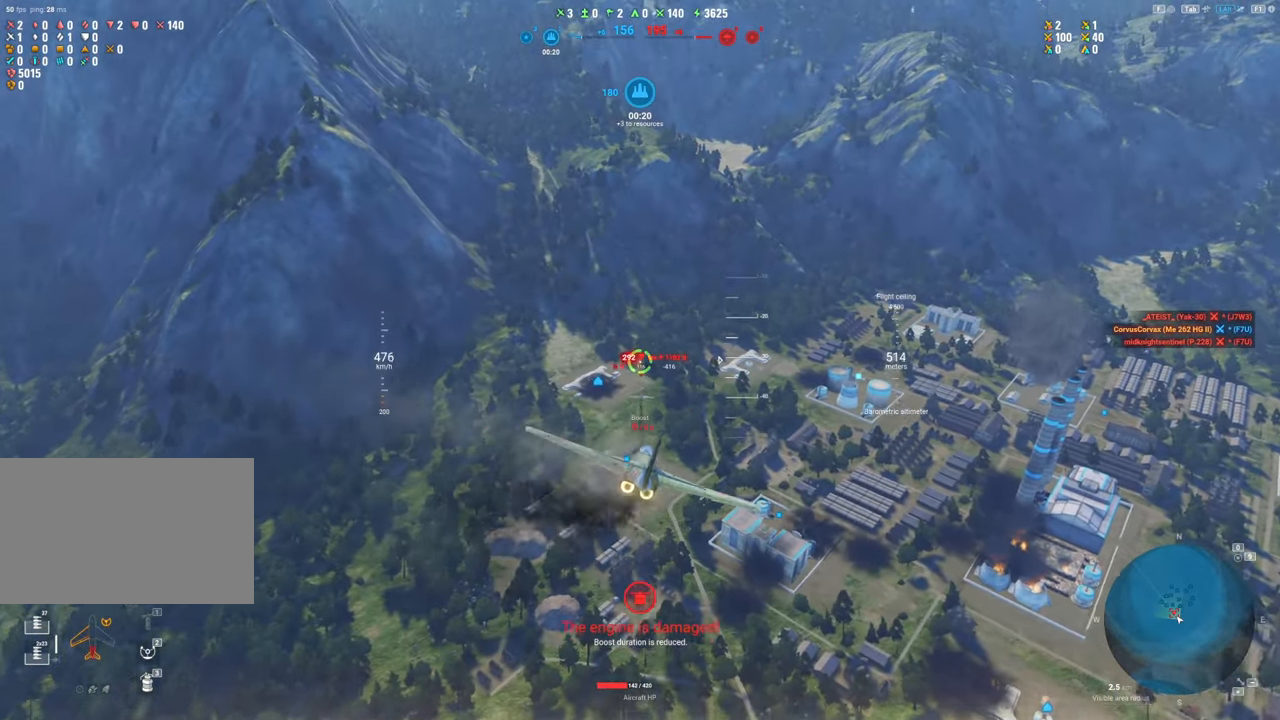
{"keys": [], "mouse": [], "mouse_move": "still", "events": [[284, "mouse_left", "up"]]}
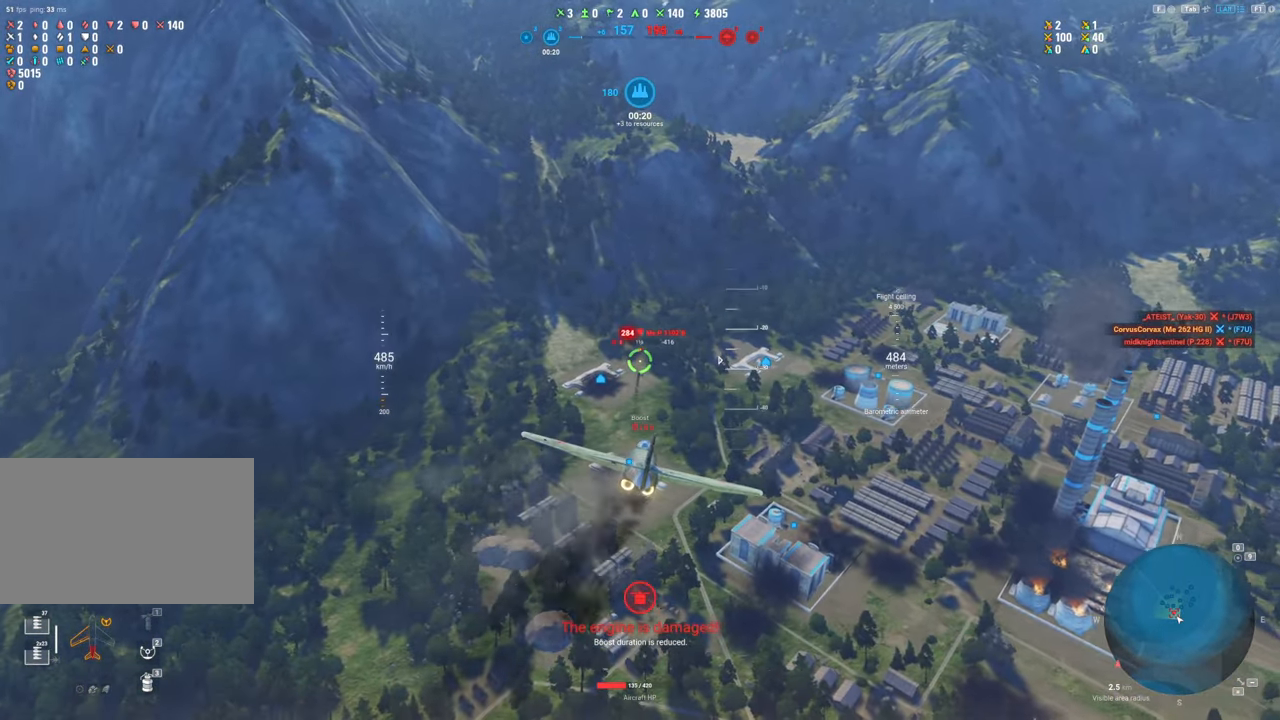
{"keys": [], "mouse": ["left"], "mouse_move": "still", "events": [[384, "mouse_left", "down"]]}
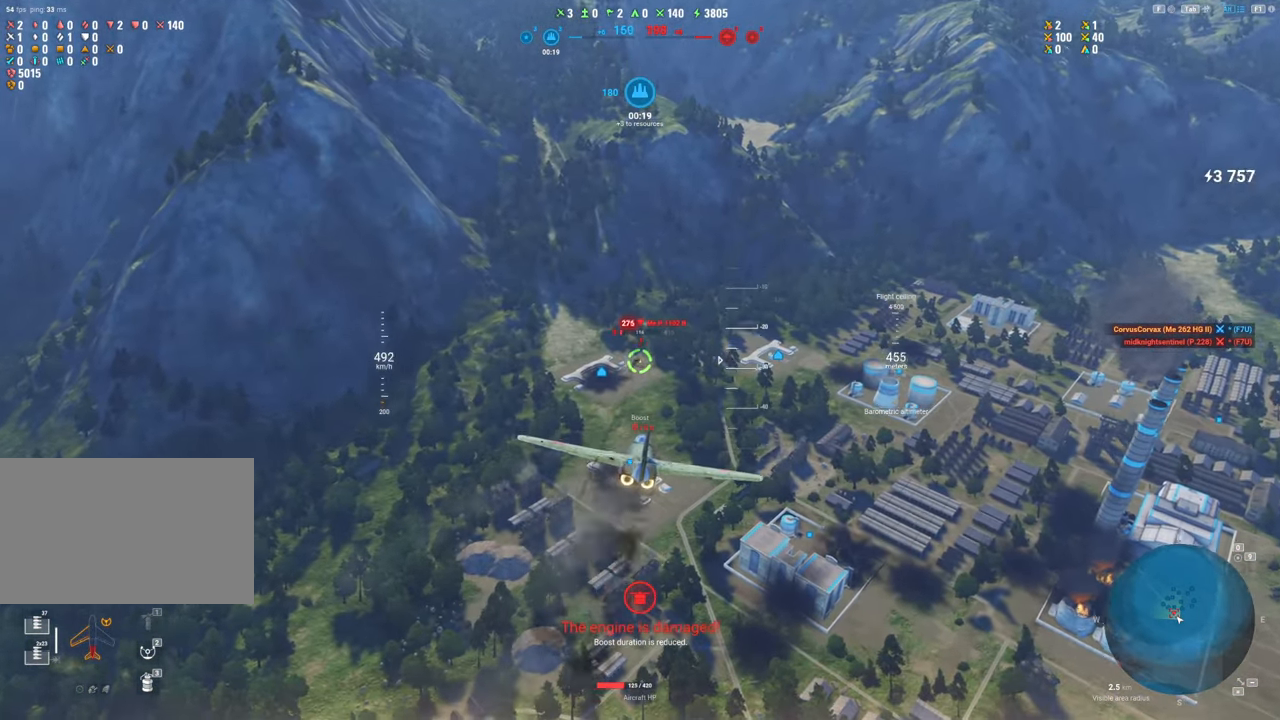
{"keys": [], "mouse": ["left"], "mouse_move": "still", "events": []}
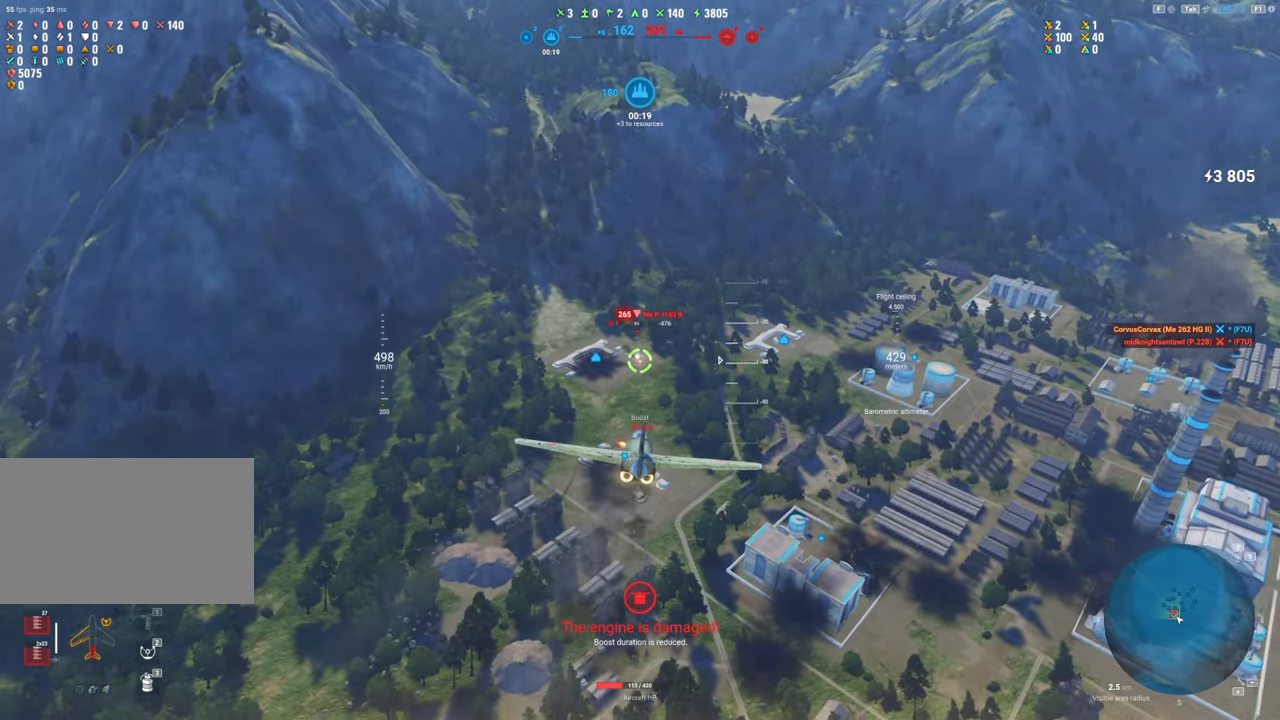
{"keys": [], "mouse": ["left"], "mouse_move": "still", "events": []}
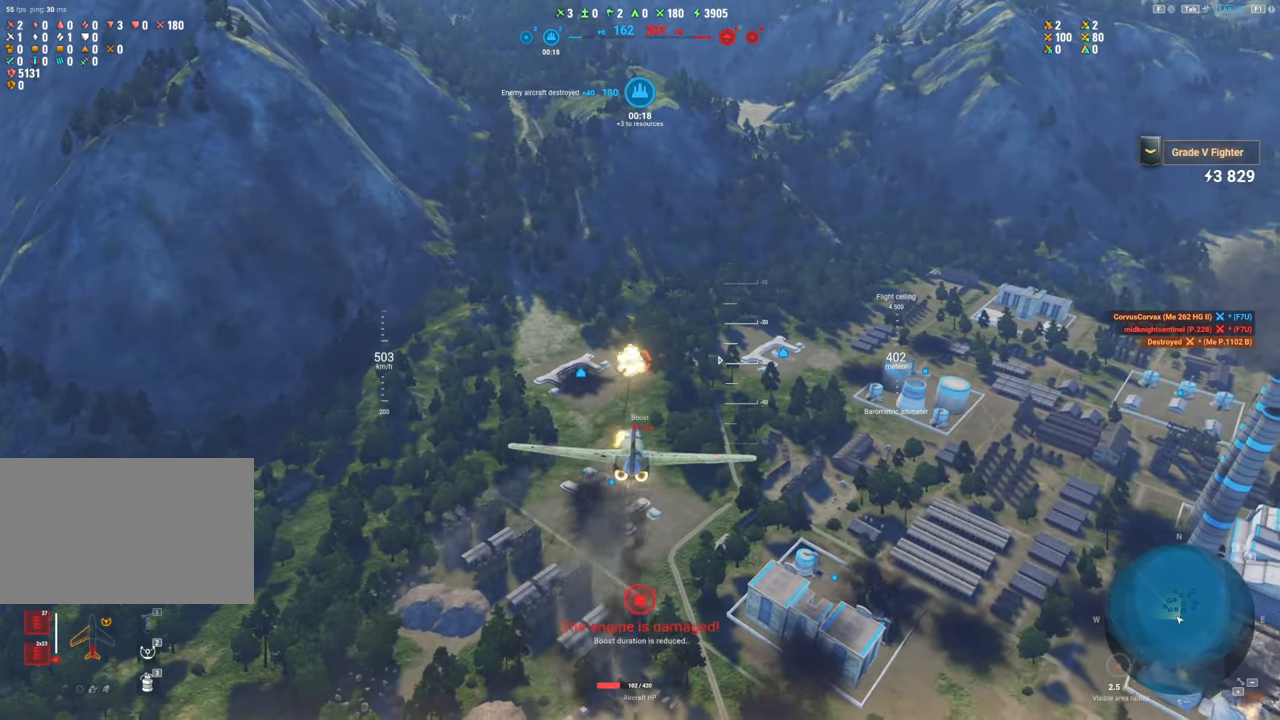
{"keys": ["a"], "mouse": [], "events": [[150, "mouse_left", "up"], [250, "a", "down"]]}
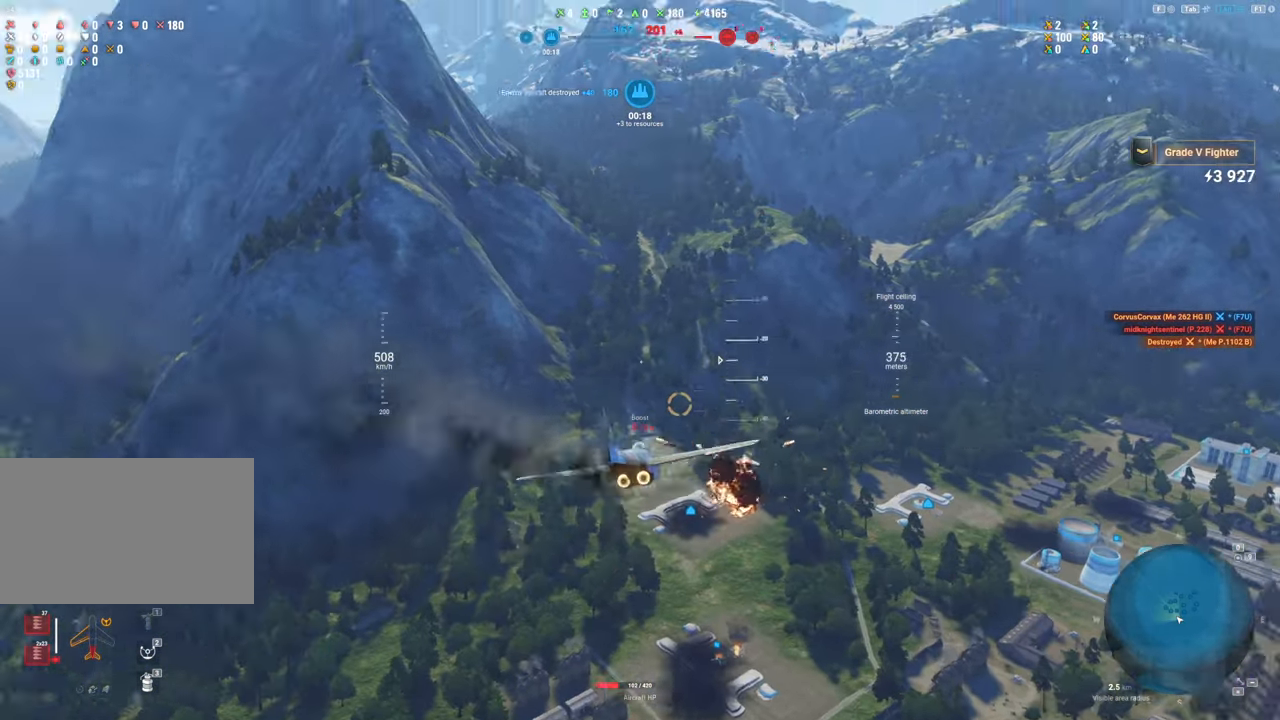
{"keys": [], "mouse": [], "mouse_move": "still", "events": [[167, "a", "up"]]}
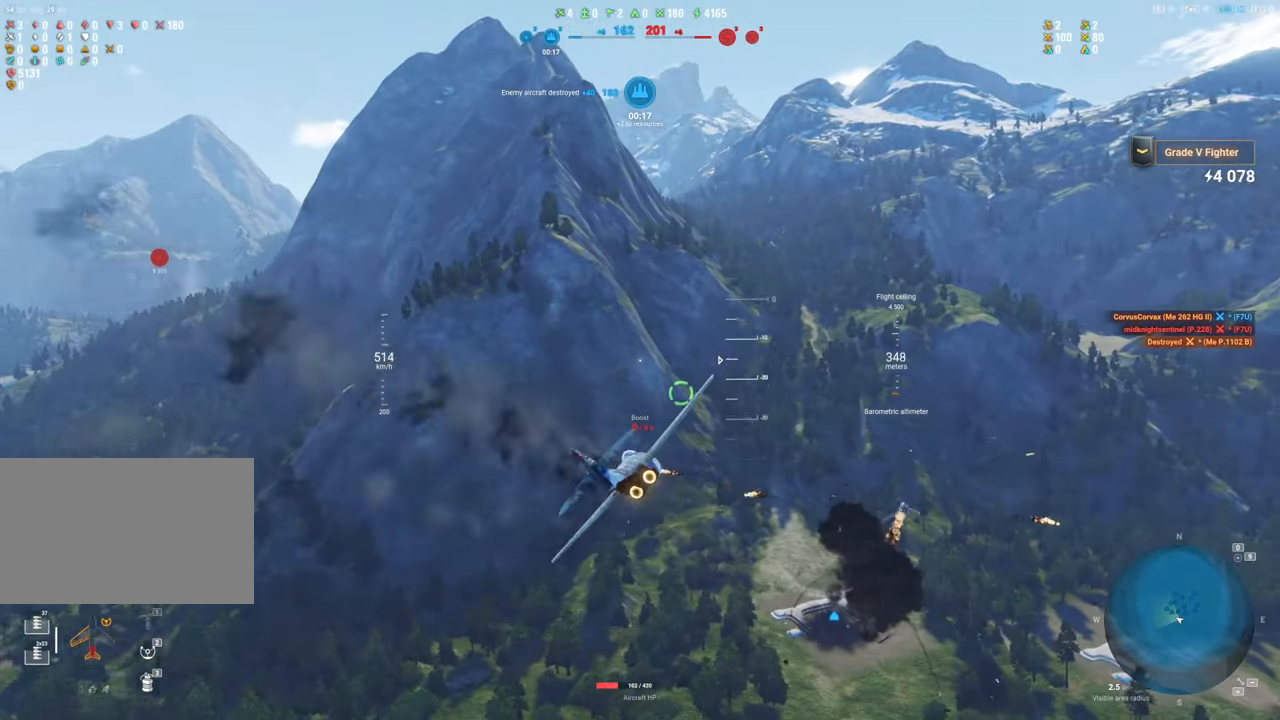
{"keys": [], "mouse": [], "mouse_move": "left", "events": []}
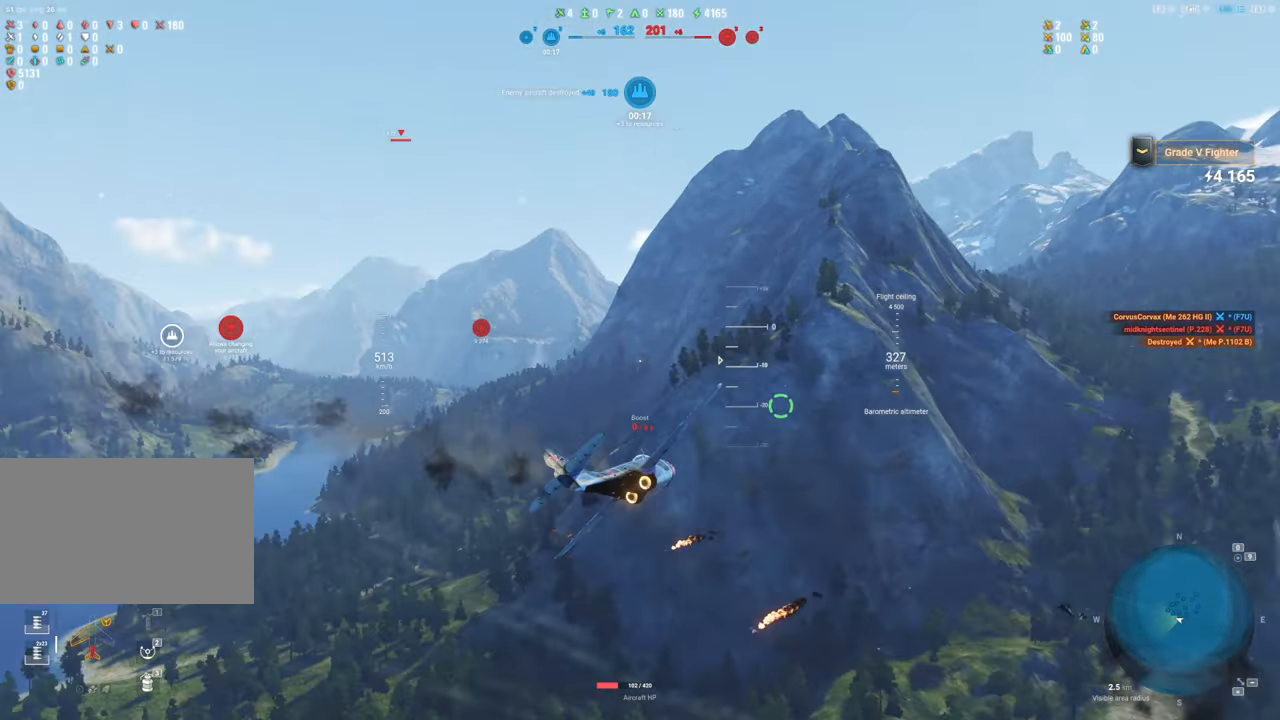
{"keys": [], "mouse": [], "mouse_move": "still", "events": []}
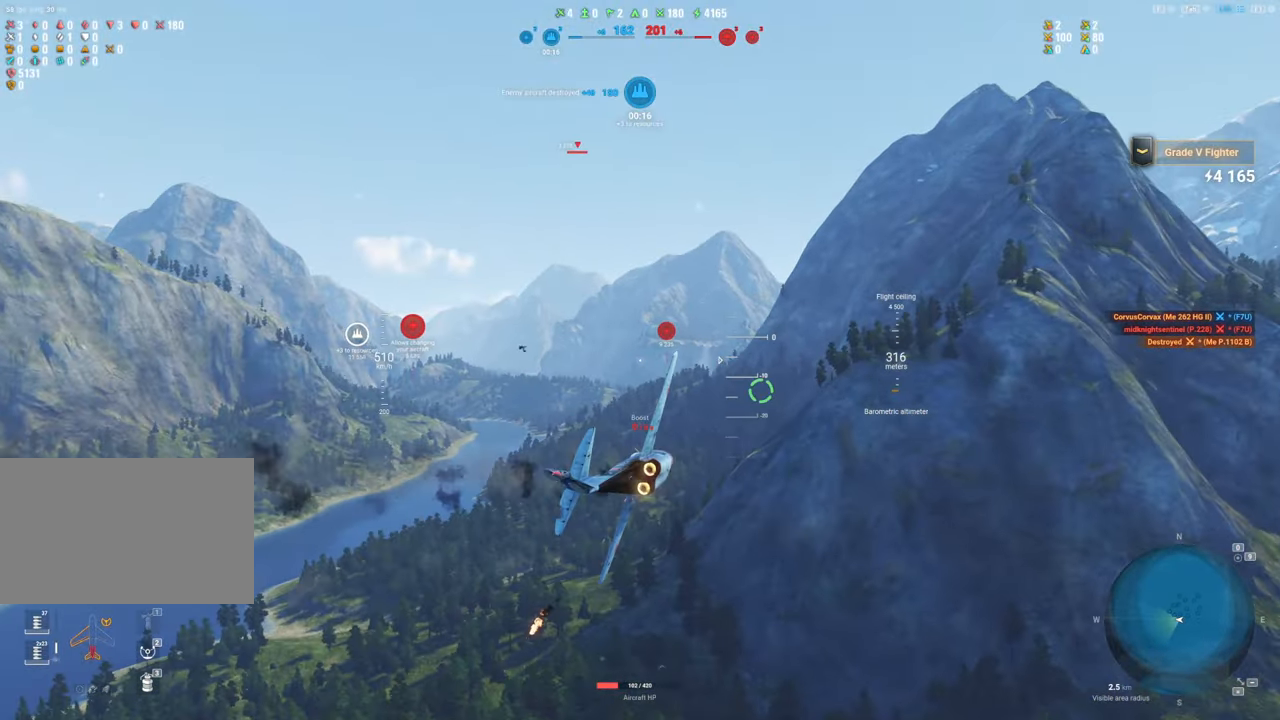
{"keys": [], "mouse": [], "mouse_move": "still", "events": []}
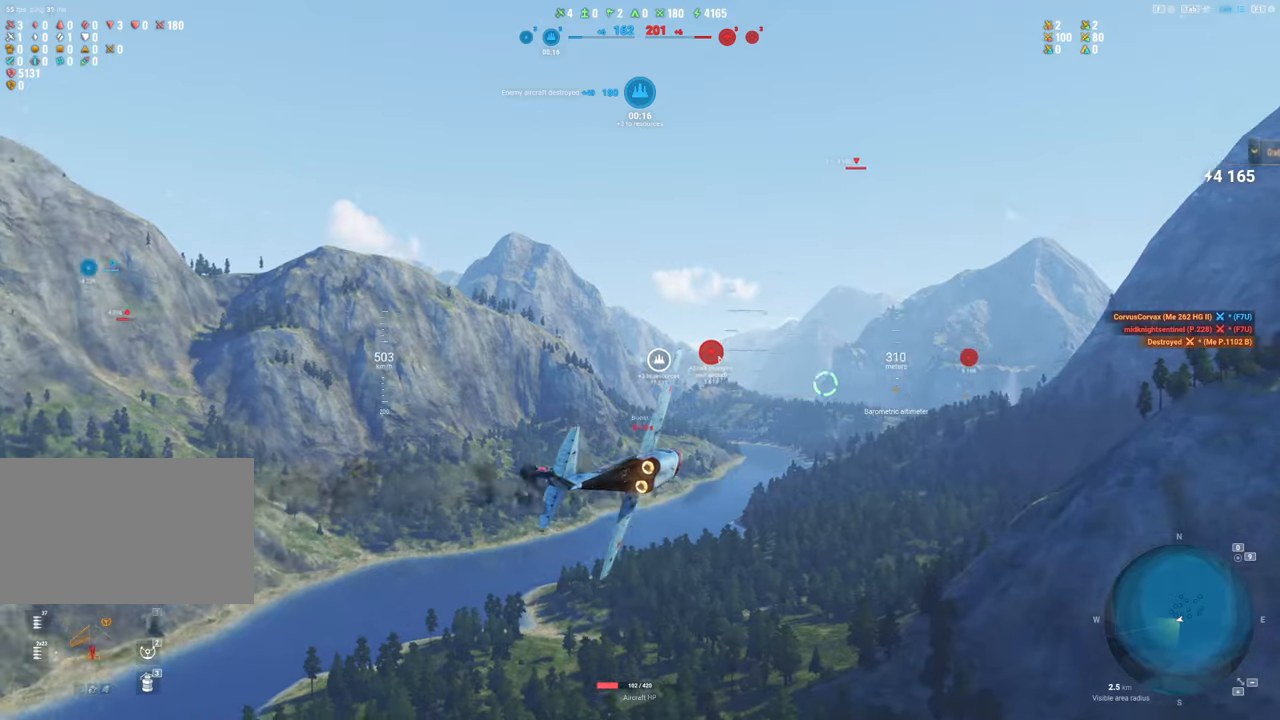
{"keys": [], "mouse": [], "mouse_move": "still", "events": []}
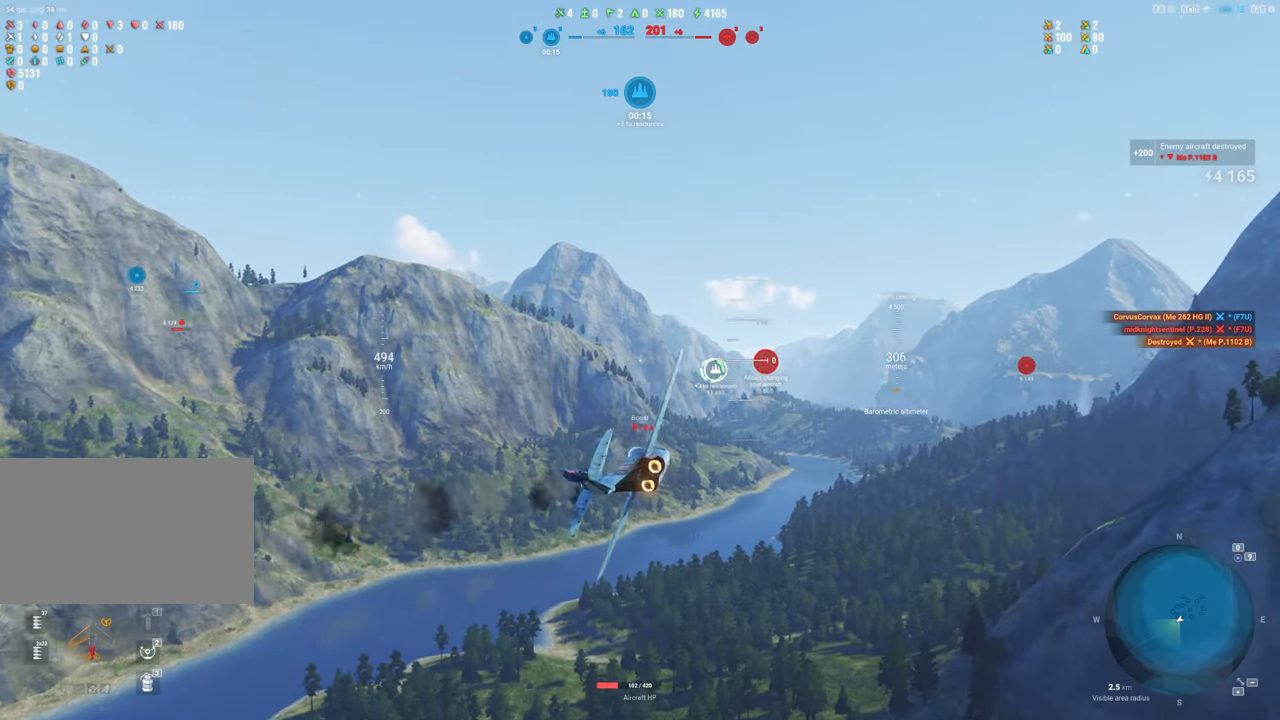
{"keys": [], "mouse": [], "mouse_move": "still", "events": []}
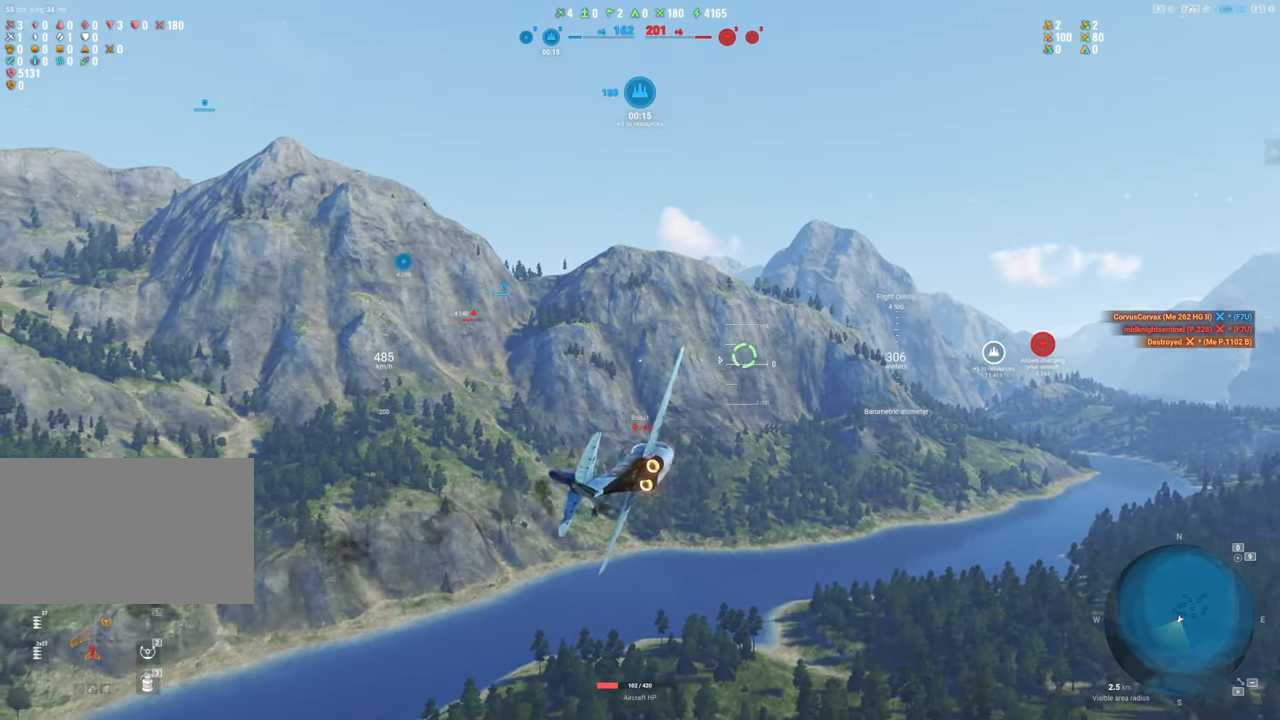
{"keys": [], "mouse": [], "mouse_move": "left", "events": []}
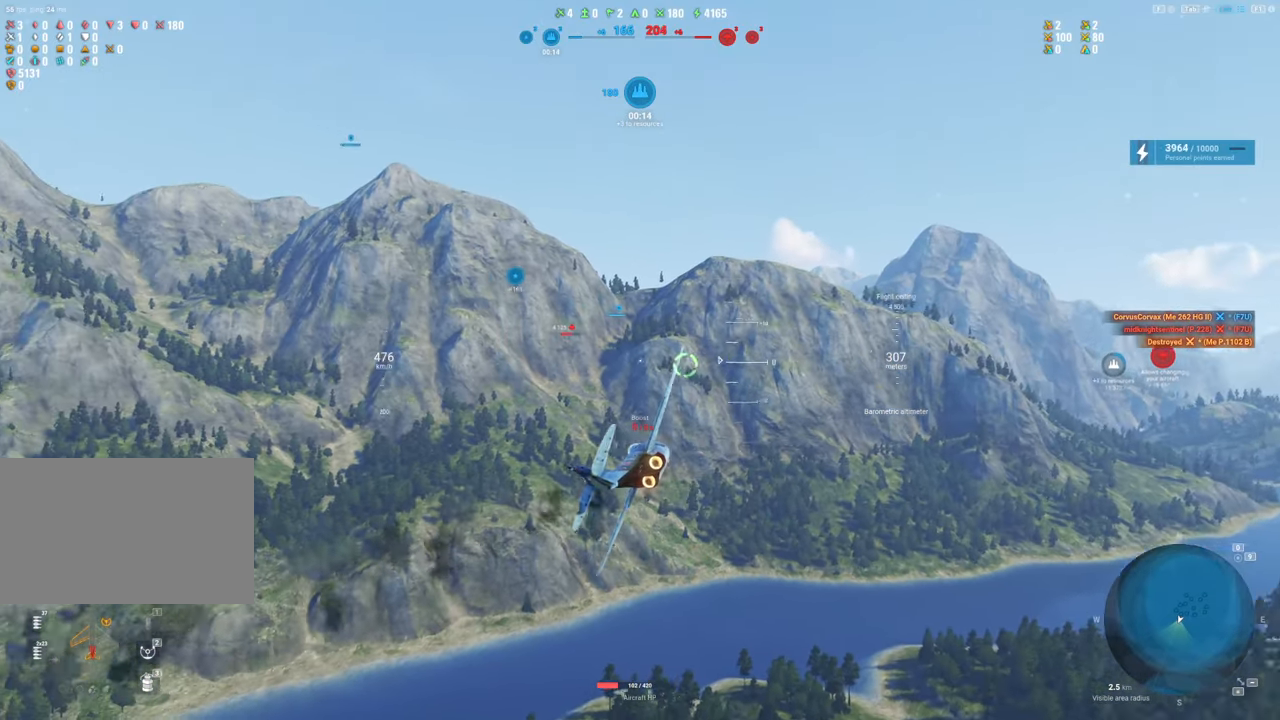
{"keys": [], "mouse": [], "mouse_move": "still", "events": []}
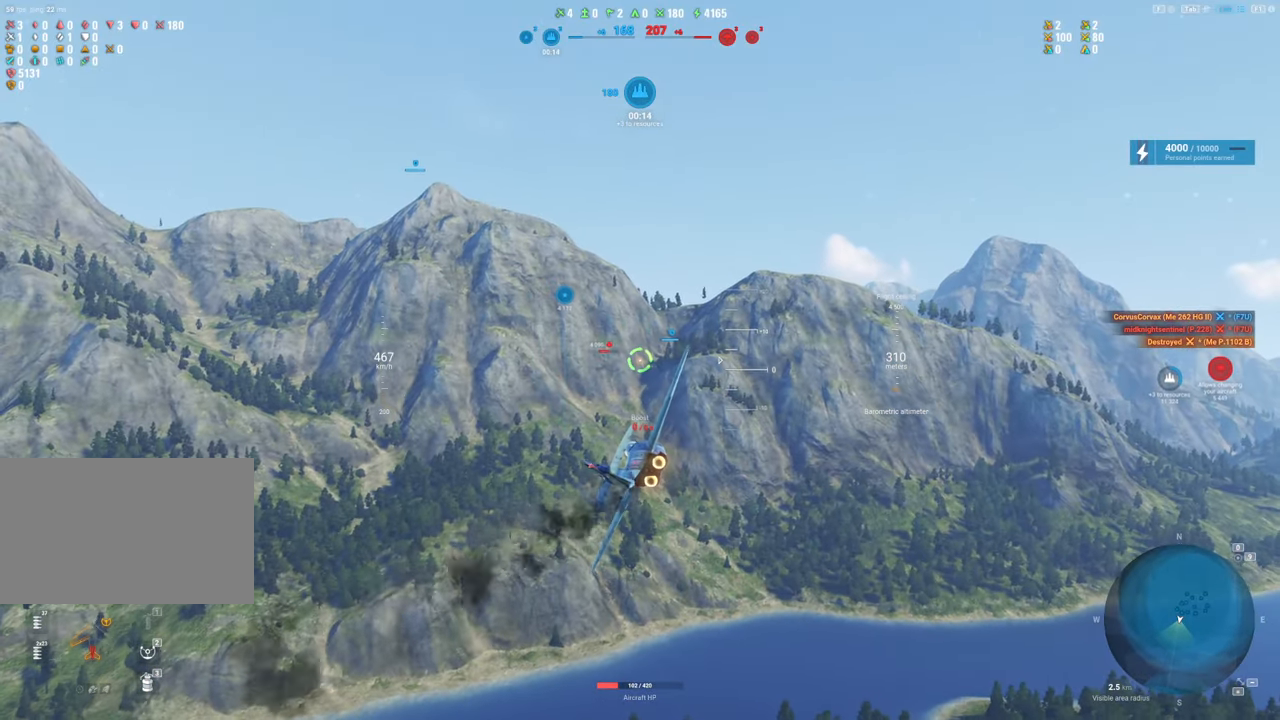
{"keys": [], "mouse": [], "mouse_move": "still", "events": [[67, "d", "down"], [384, "d", "up"]]}
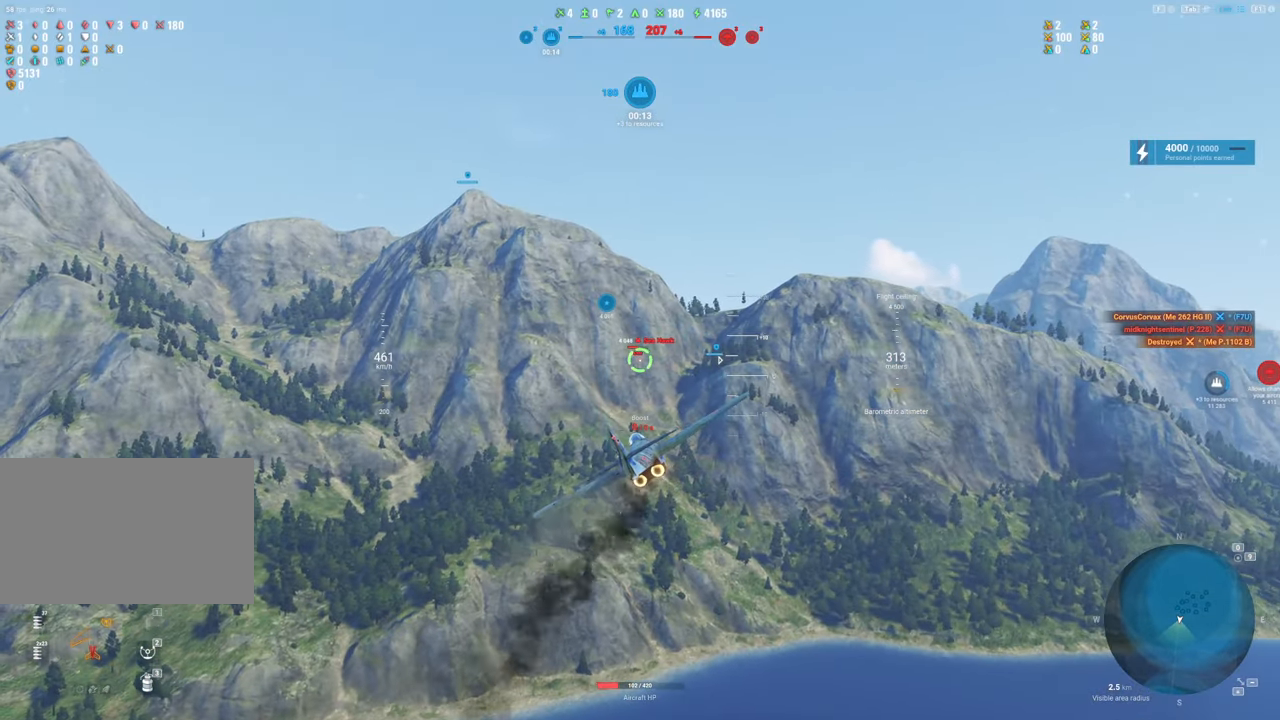
{"keys": [], "mouse": [], "mouse_move": "still", "events": []}
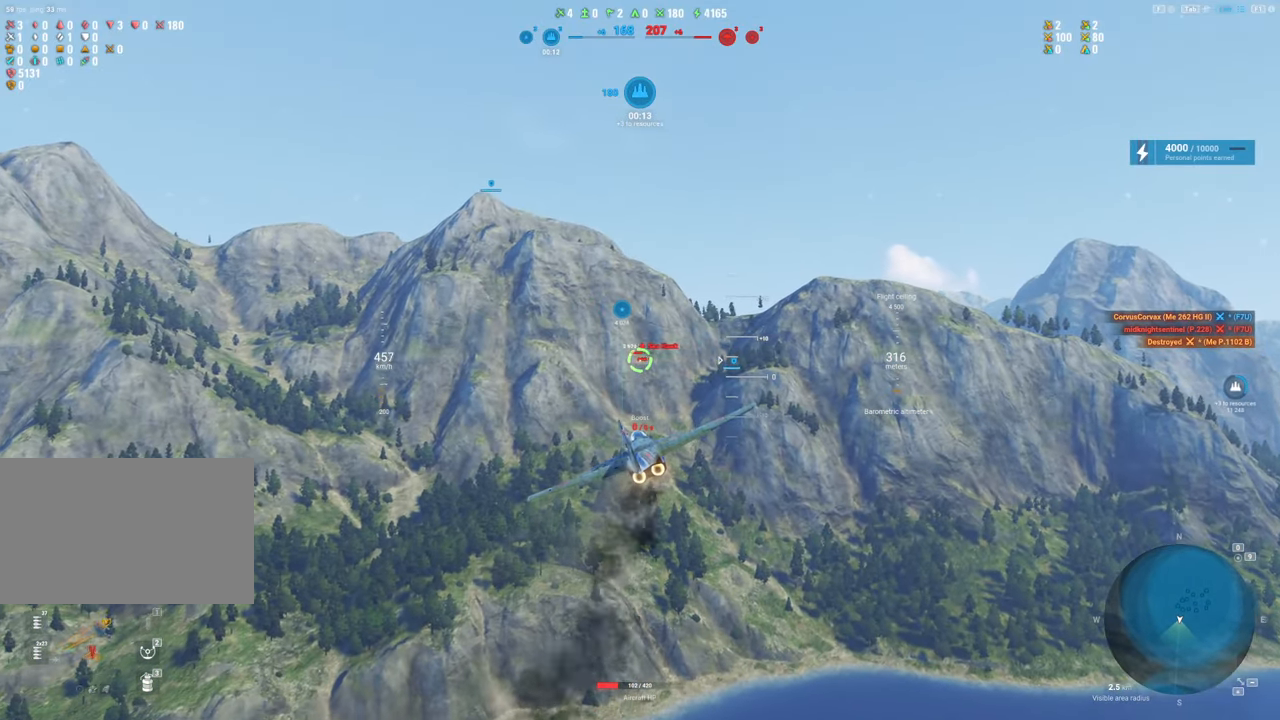
{"keys": [], "mouse": [], "mouse_move": "still", "events": []}
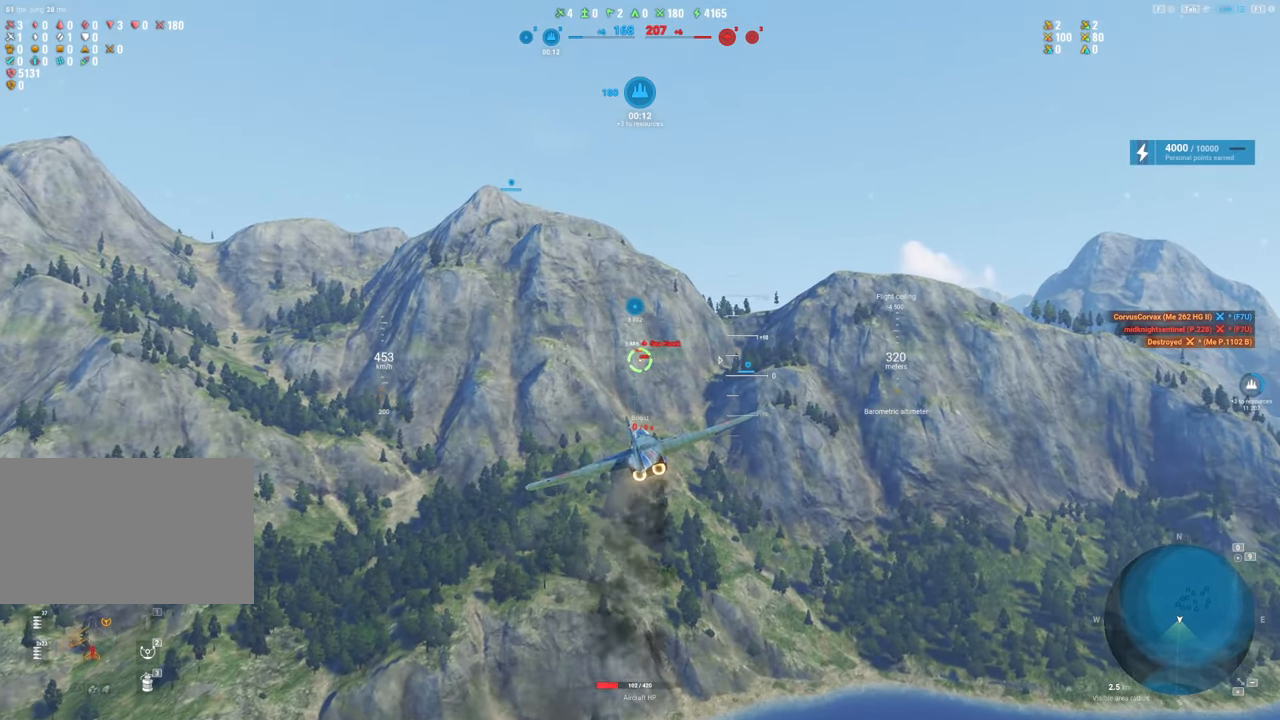
{"keys": [], "mouse": [], "mouse_move": "still", "events": []}
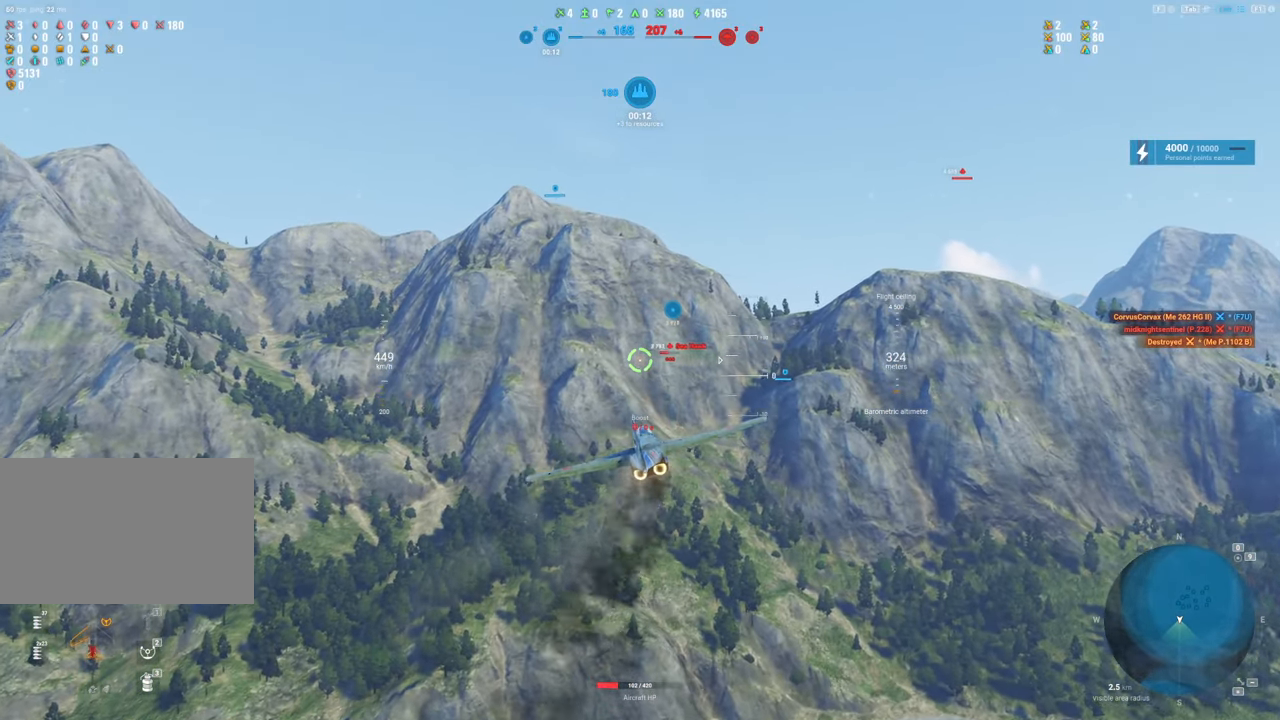
{"keys": [], "mouse": [], "mouse_move": "still", "events": []}
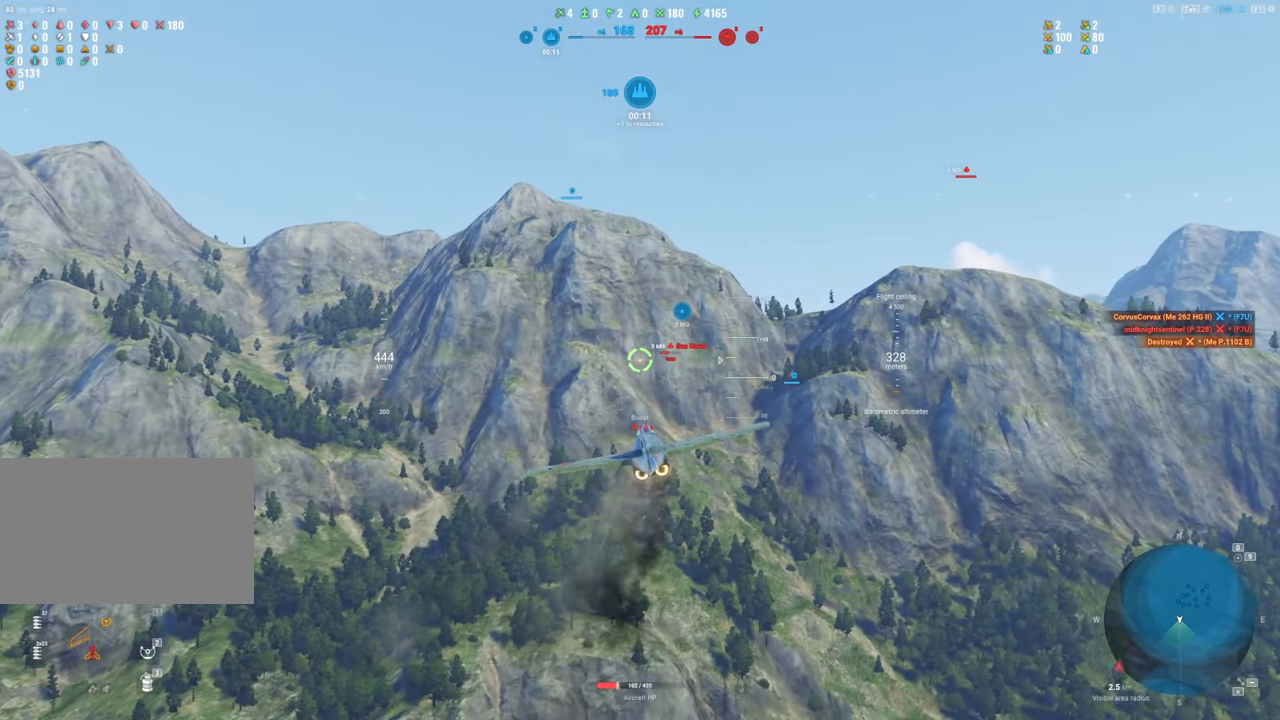
{"keys": [], "mouse": [], "mouse_move": "still", "events": []}
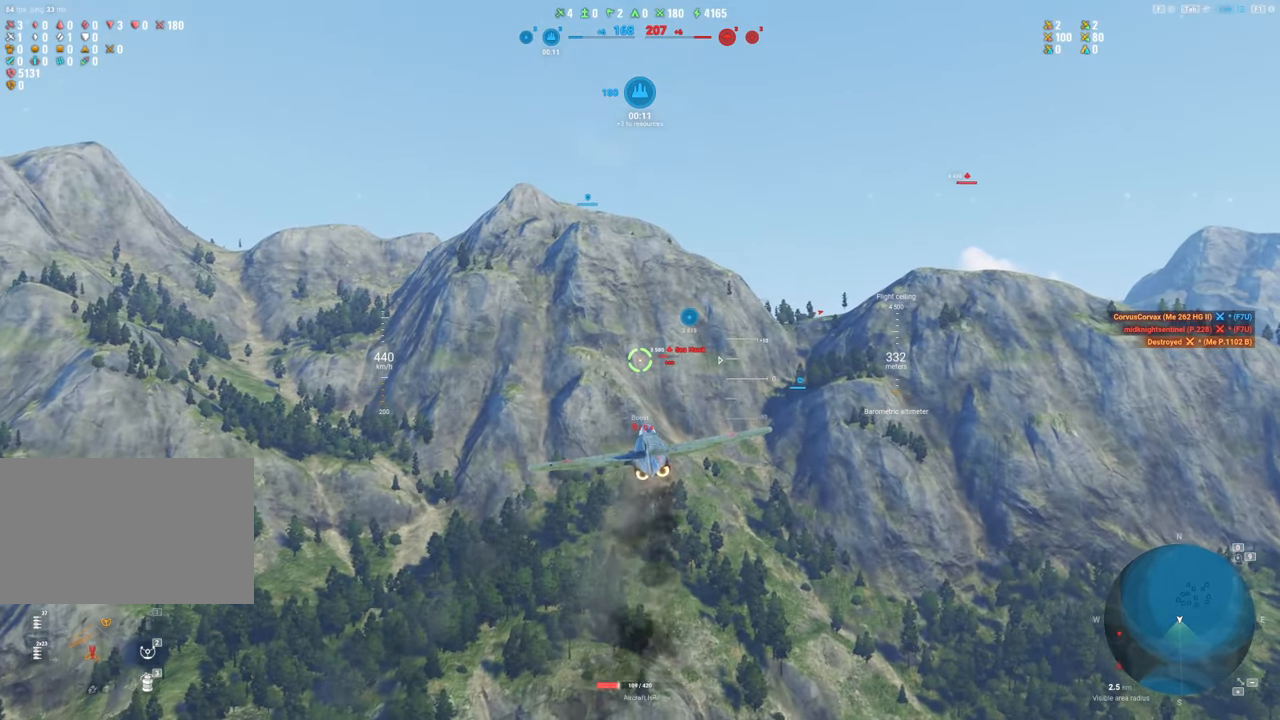
{"keys": [], "mouse": [], "mouse_move": "still", "events": []}
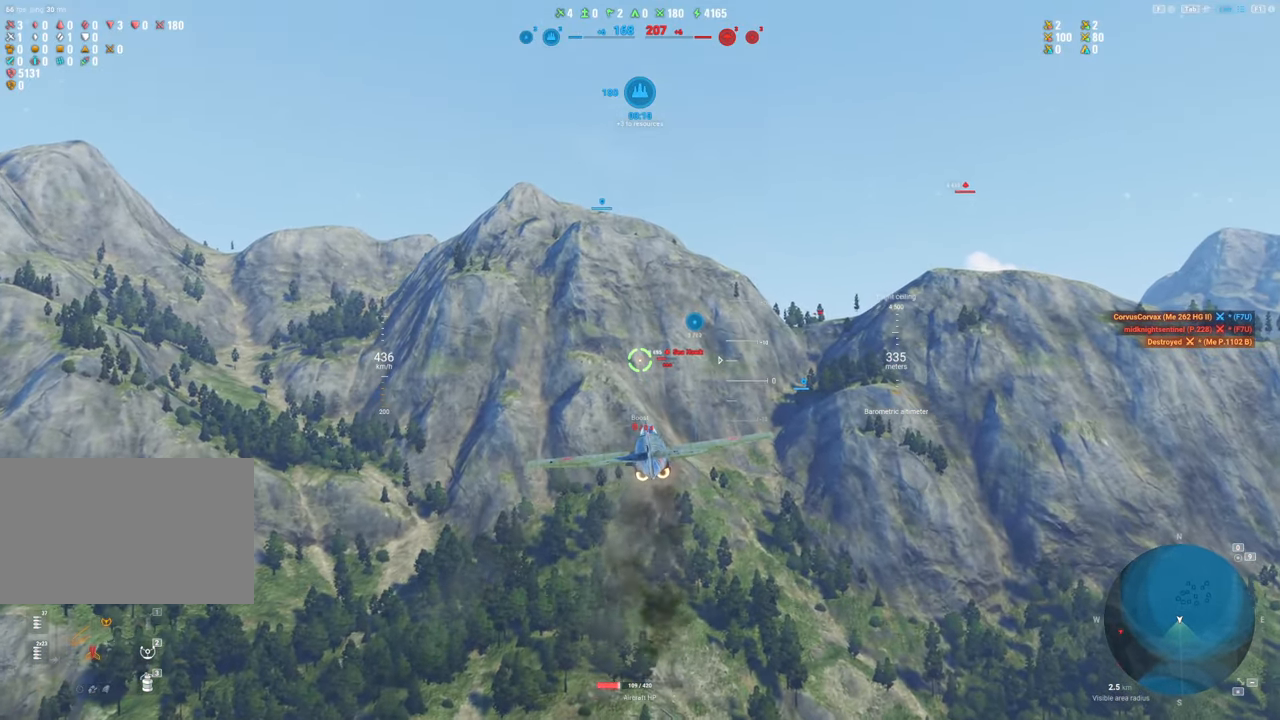
{"keys": [], "mouse": [], "mouse_move": "still", "events": []}
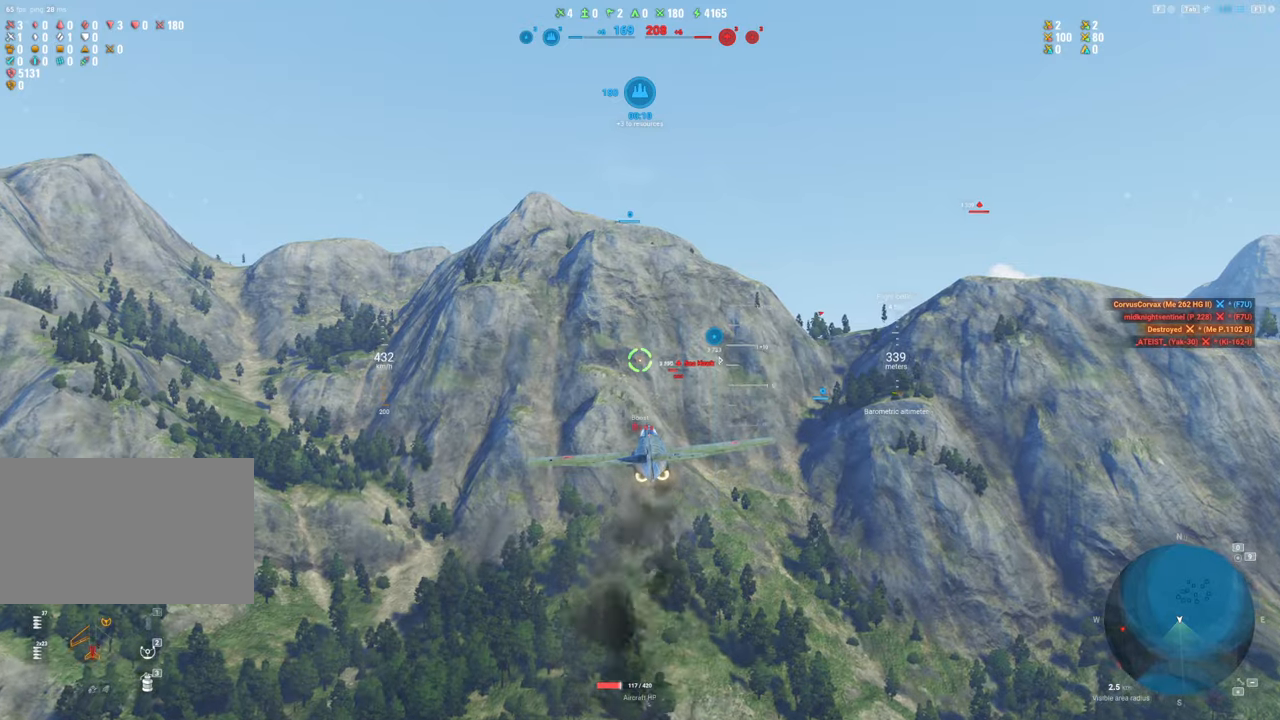
{"keys": [], "mouse": [], "mouse_move": "still", "events": []}
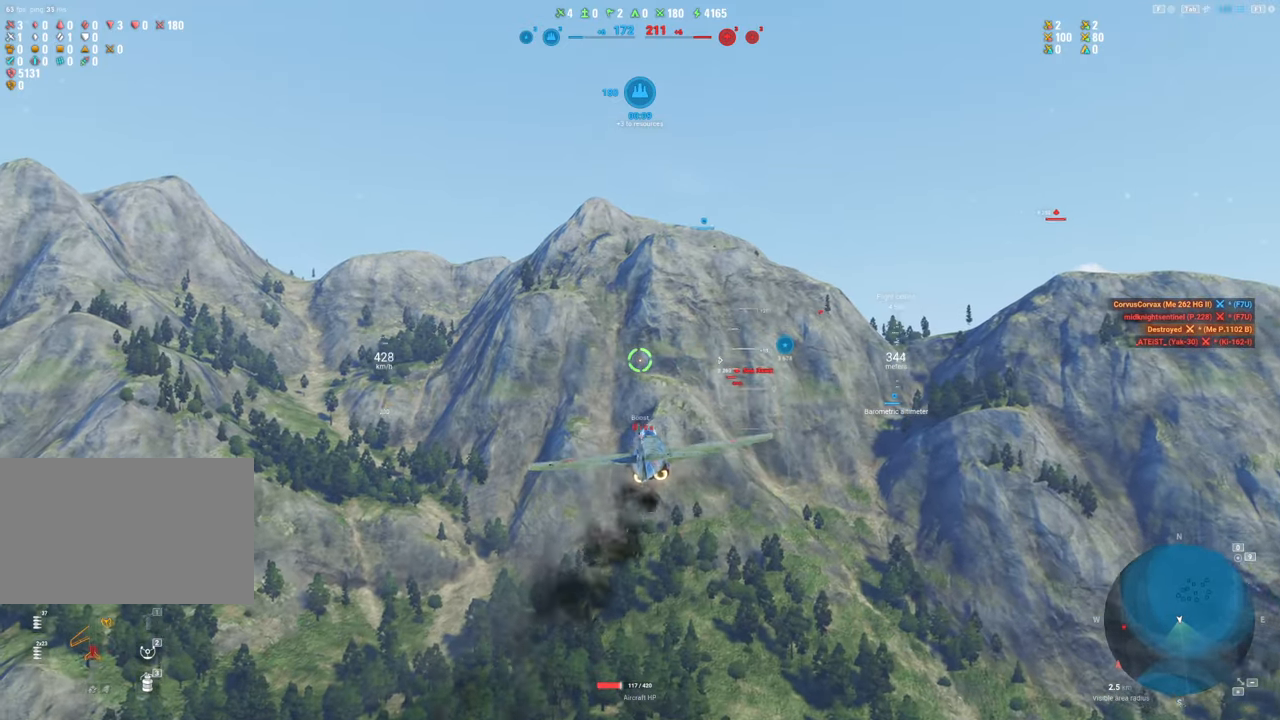
{"keys": [], "mouse": [], "mouse_move": "still", "events": []}
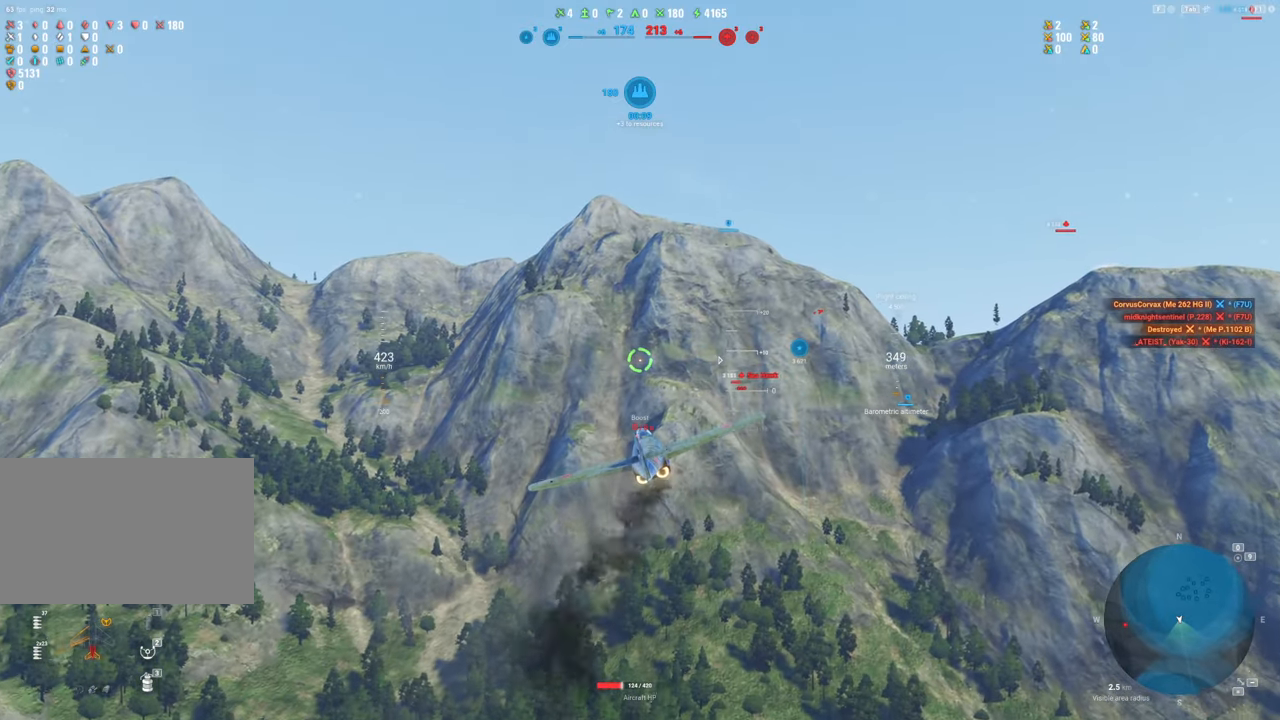
{"keys": [], "mouse": [], "mouse_move": "up", "events": []}
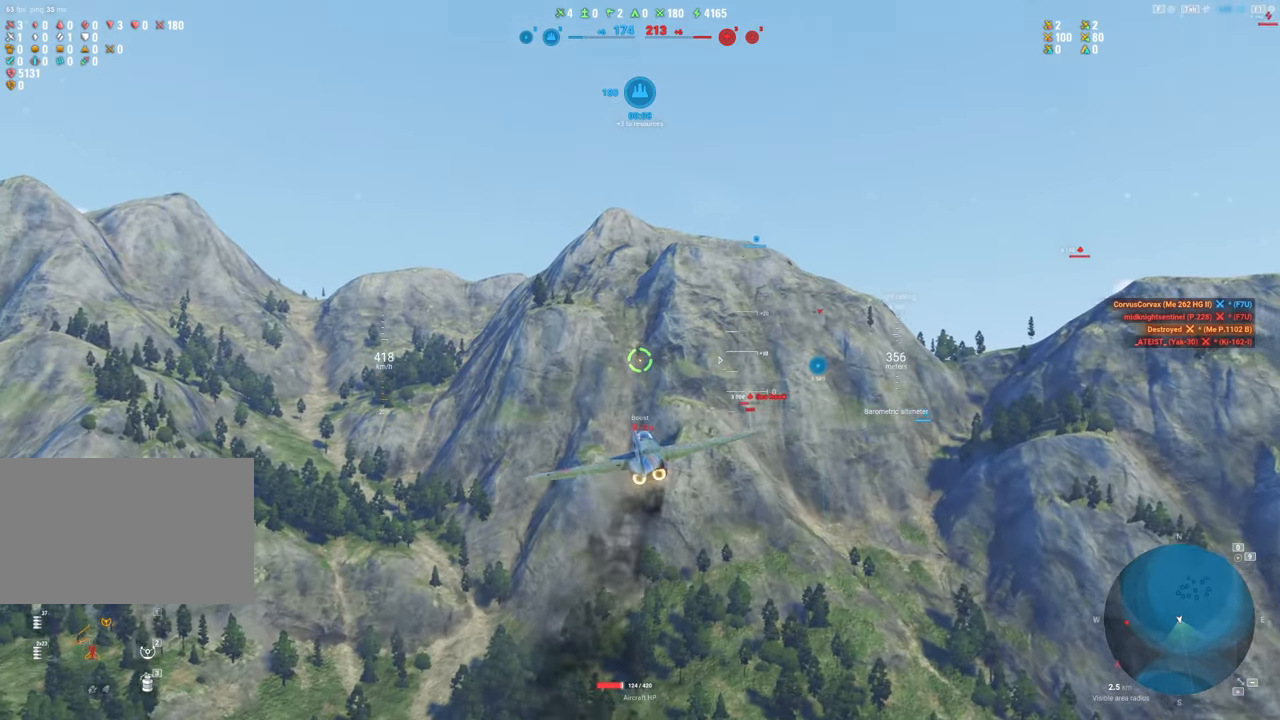
{"keys": [], "mouse": [], "mouse_move": "left", "events": []}
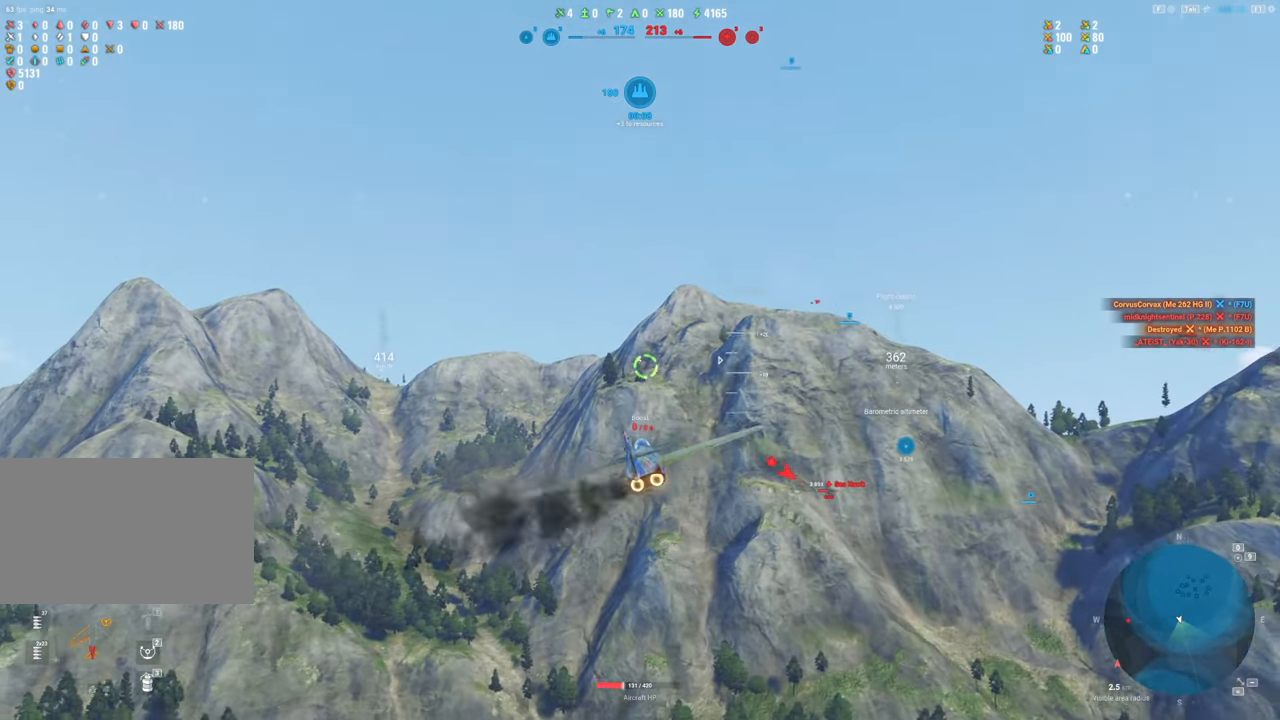
{"keys": [], "mouse": [], "mouse_move": "right", "events": []}
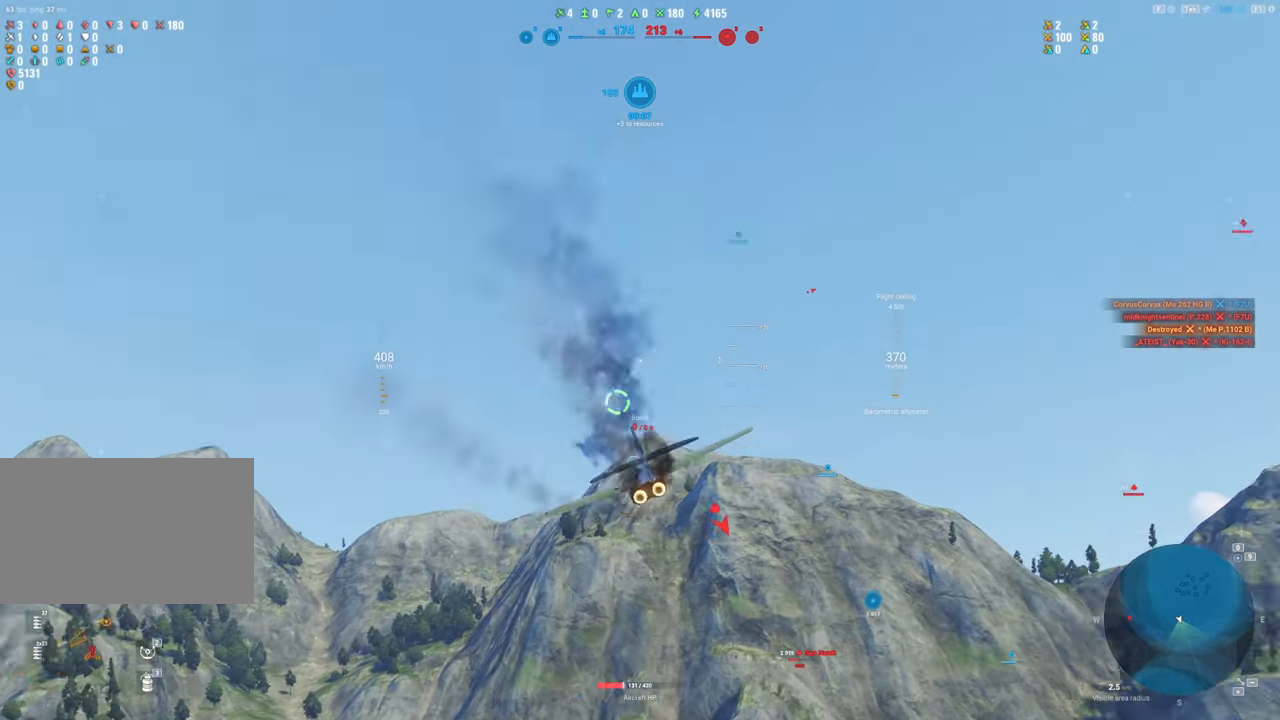
{"keys": [], "mouse": [], "mouse_move": "down", "events": []}
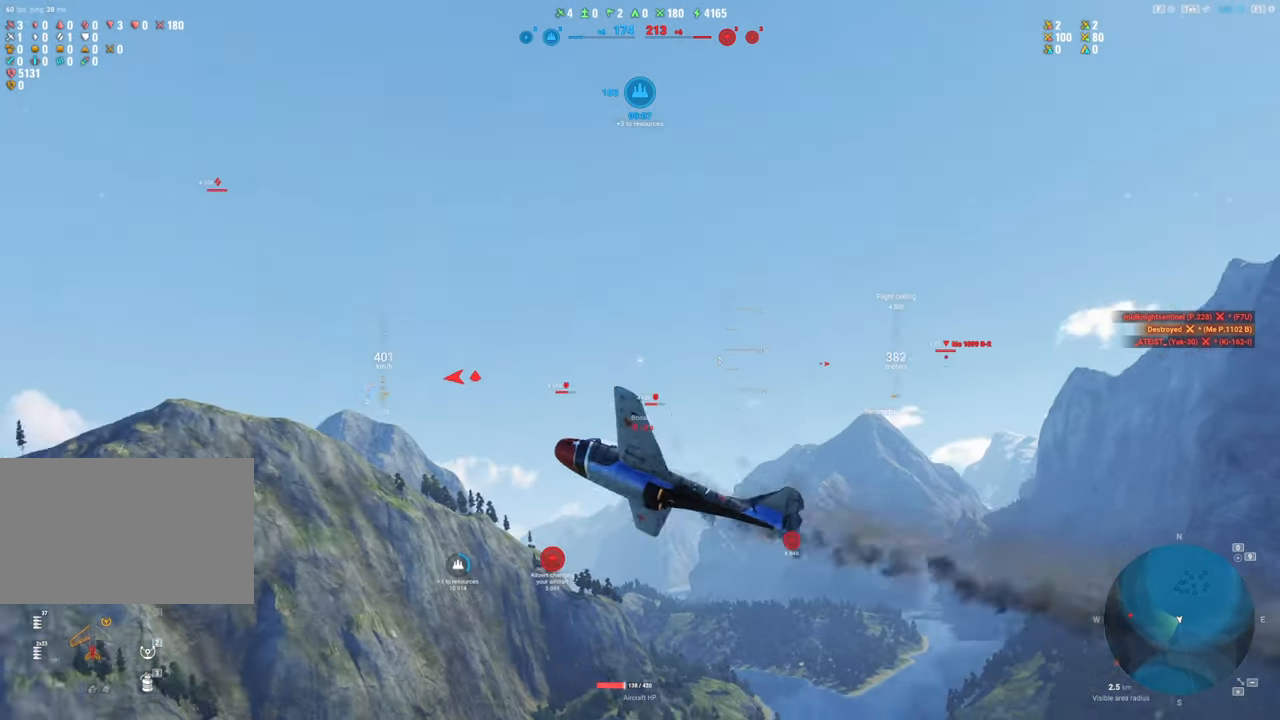
{"keys": [], "mouse": [], "mouse_move": "still", "events": []}
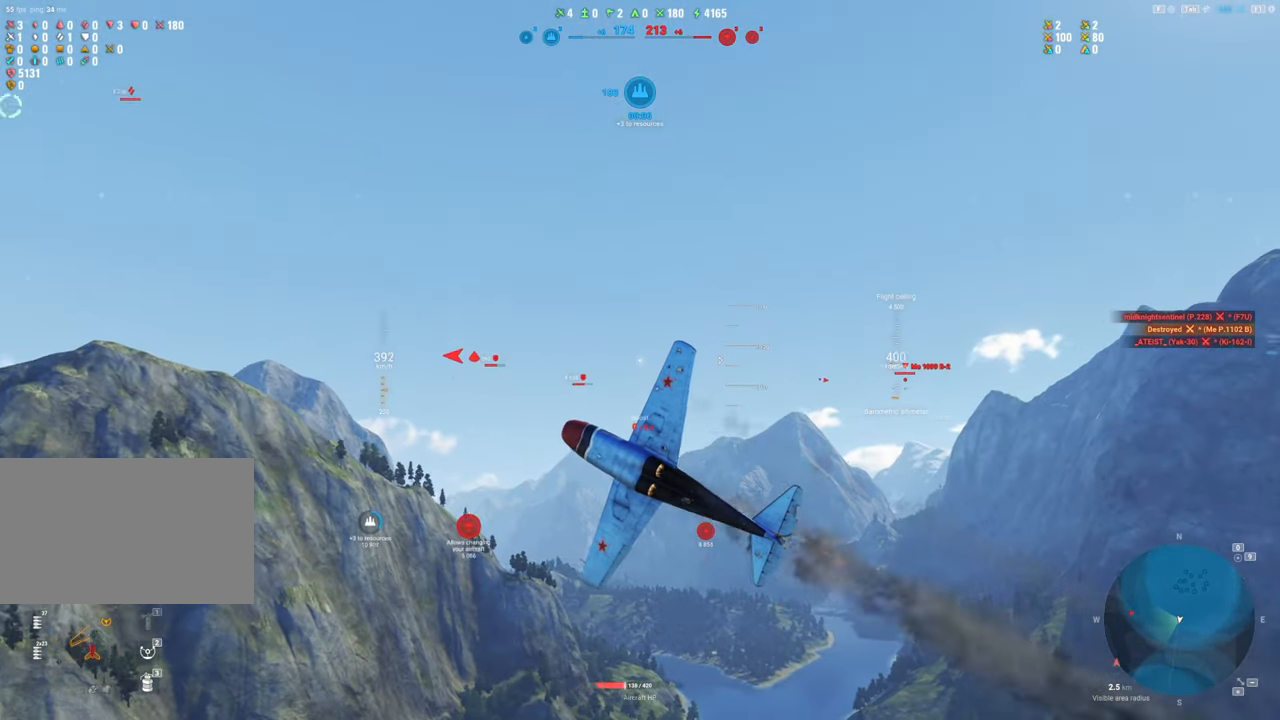
{"keys": ["e"], "mouse": [], "mouse_move": "still", "events": [[100, "e", "down"]]}